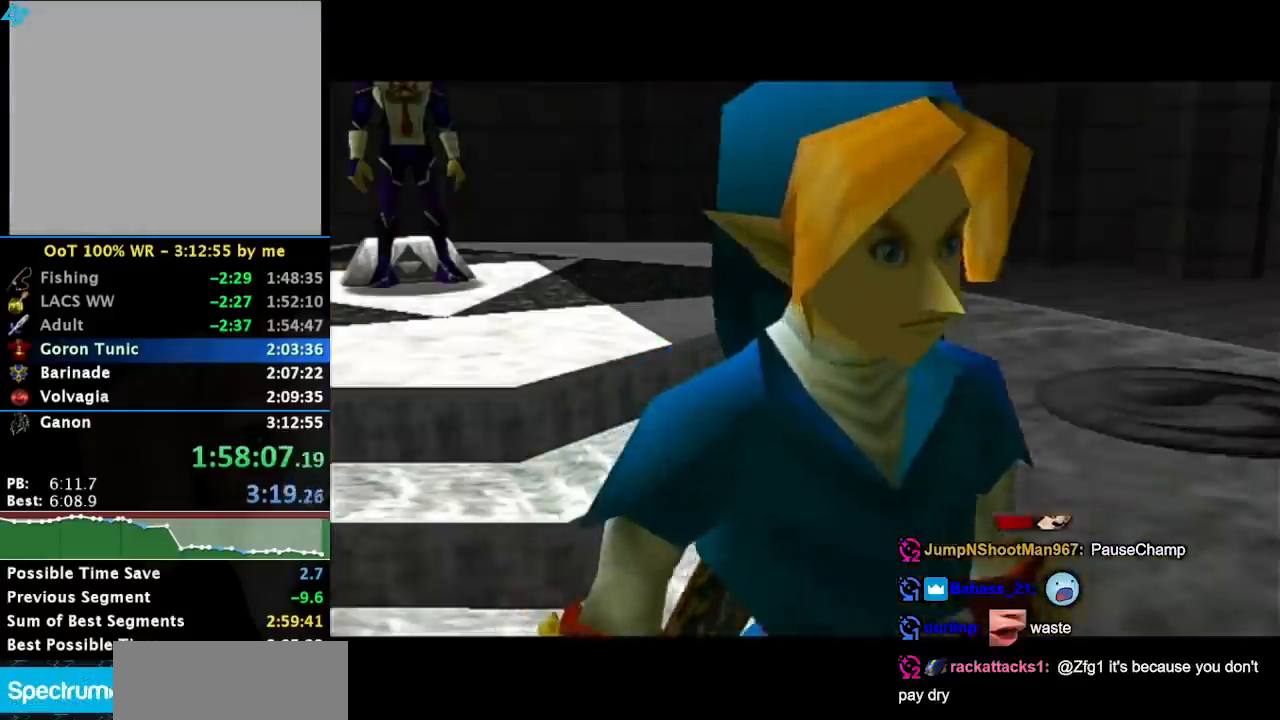
Gameplay with a controller; each line is a JSON object with the inputs held at the frame after it. "events" lists button and stick changes between this image and that frame as [ms after this image, input, new state], when the widget could be followed in between. Not read: L3 R3 right_stick.
{"buttons": ["SQUARE"], "left_stick": "center", "events": [[283, "CROSS", "down"], [283, "SQUARE", "down"], [300, "CROSS", "up"], [333, "SQUARE", "up"], [400, "CROSS", "down"], [433, "CROSS", "up"], [433, "SQUARE", "down"]]}
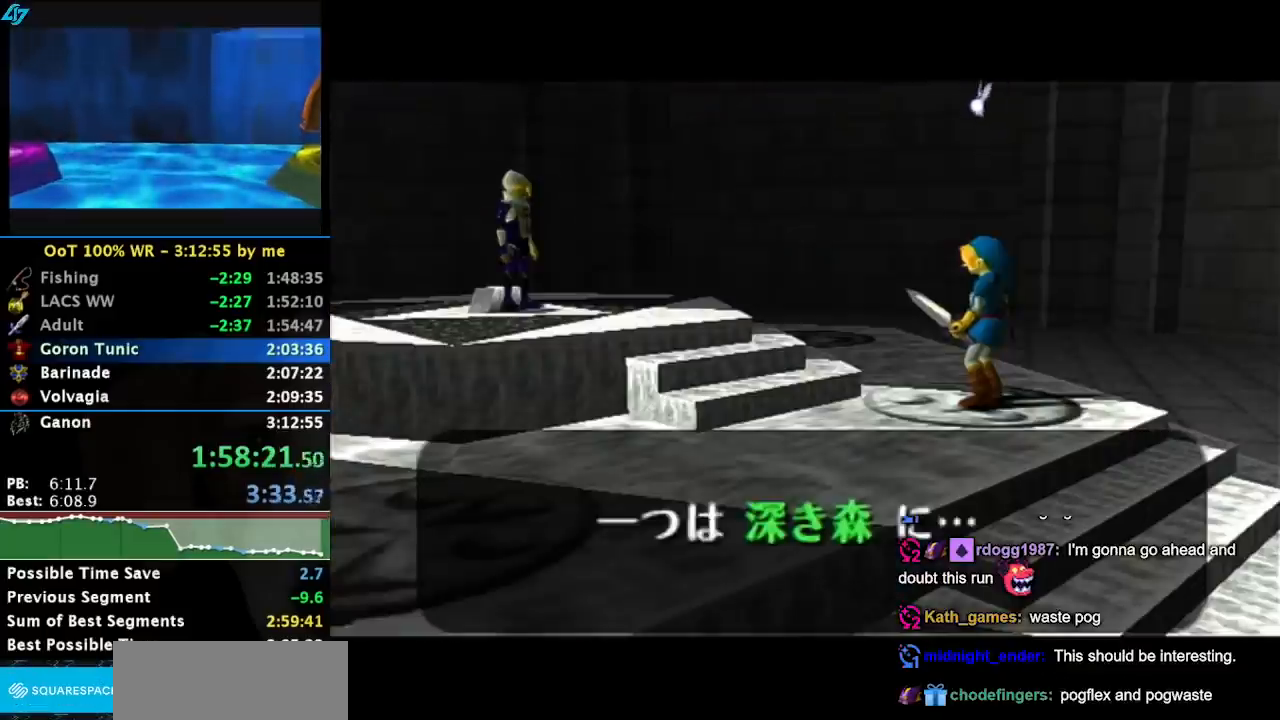
{"buttons": ["SQUARE"], "left_stick": "center", "events": [[33, "CROSS", "down"], [33, "SQUARE", "up"], [83, "CROSS", "up"], [83, "SQUARE", "down"], [150, "CROSS", "down"], [183, "SQUARE", "up"], [217, "CROSS", "up"], [250, "SQUARE", "down"], [267, "CROSS", "down"], [333, "CROSS", "up"], [333, "SQUARE", "up"], [400, "CROSS", "down"], [433, "SQUARE", "down"], [467, "CROSS", "up"]]}
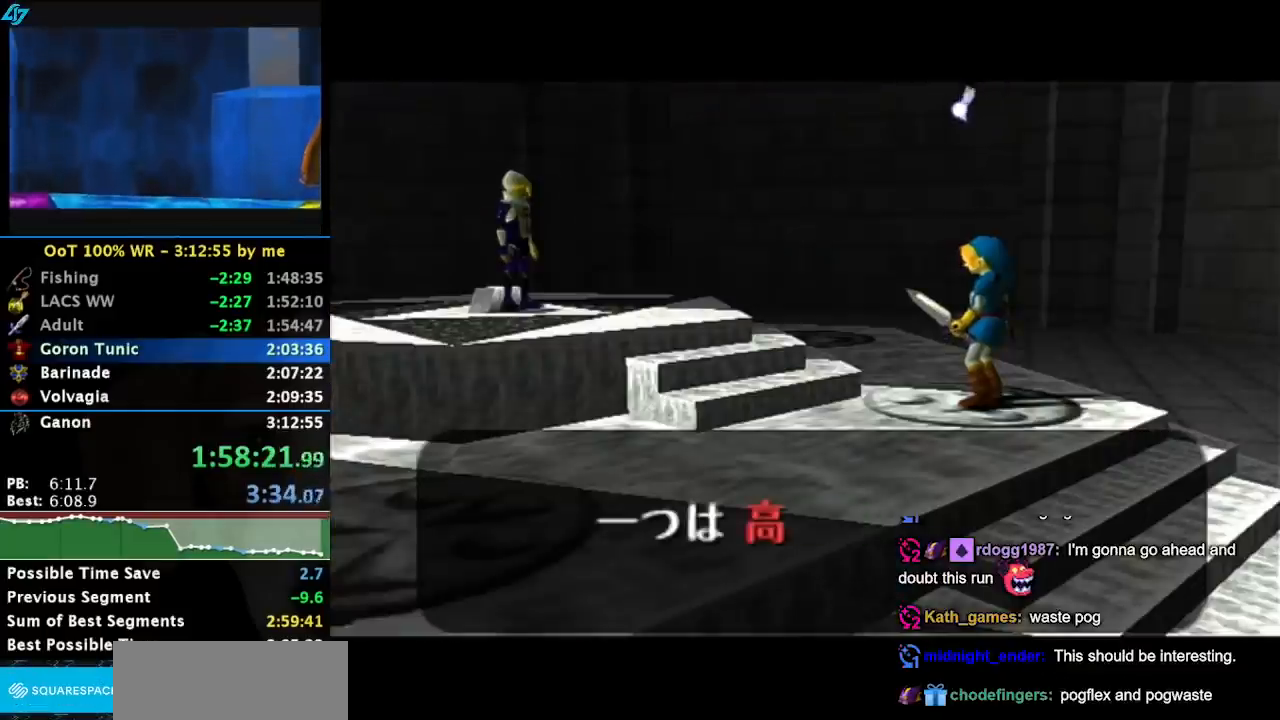
{"buttons": ["CROSS", "SQUARE"], "left_stick": "center", "events": [[17, "SQUARE", "up"], [67, "CROSS", "down"], [117, "CROSS", "up"], [117, "SQUARE", "down"], [217, "CROSS", "down"], [217, "SQUARE", "up"], [283, "CROSS", "up"], [283, "SQUARE", "down"], [383, "CROSS", "down"], [383, "SQUARE", "up"], [400, "CROSS", "up"], [467, "SQUARE", "down"], [500, "CROSS", "down"]]}
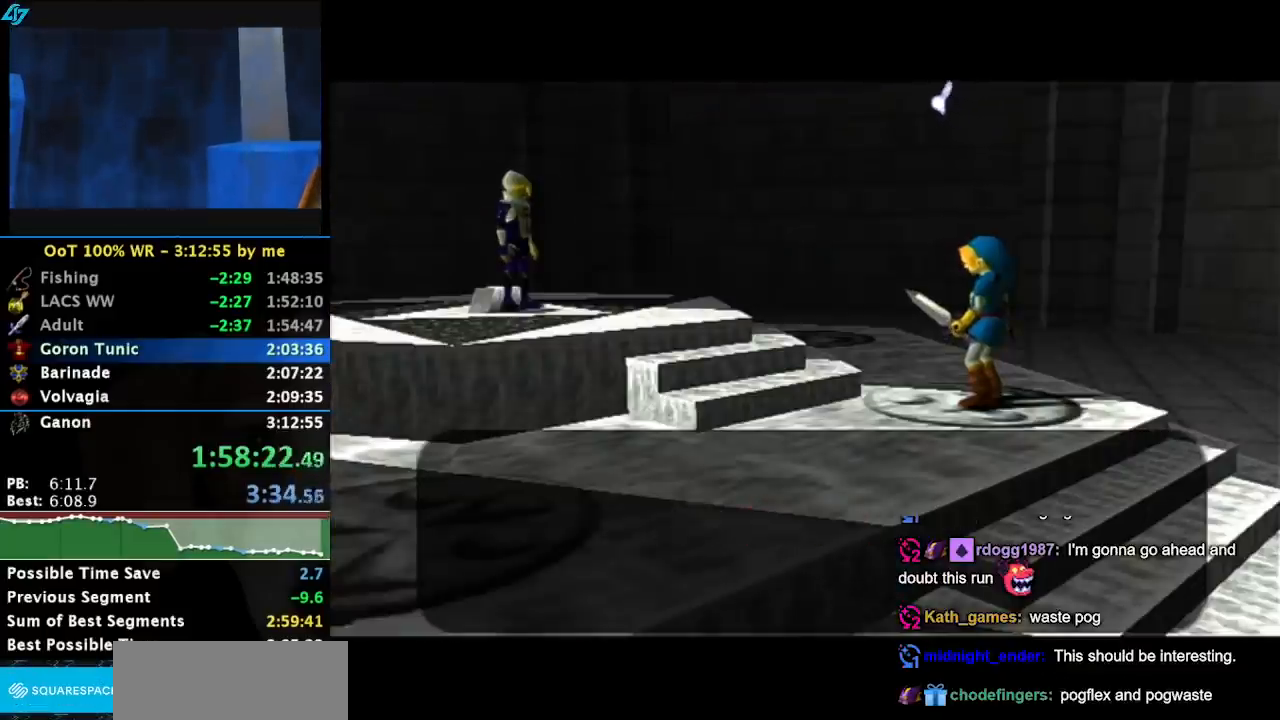
{"buttons": ["SQUARE"], "left_stick": "center", "events": [[50, "CROSS", "up"], [50, "SQUARE", "up"], [100, "CROSS", "down"], [100, "SQUARE", "down"], [200, "CROSS", "up"], [200, "SQUARE", "up"], [267, "CROSS", "down"], [300, "SQUARE", "down"], [317, "CROSS", "up"], [383, "SQUARE", "up"], [417, "CROSS", "down"], [450, "SQUARE", "down"], [483, "CROSS", "up"]]}
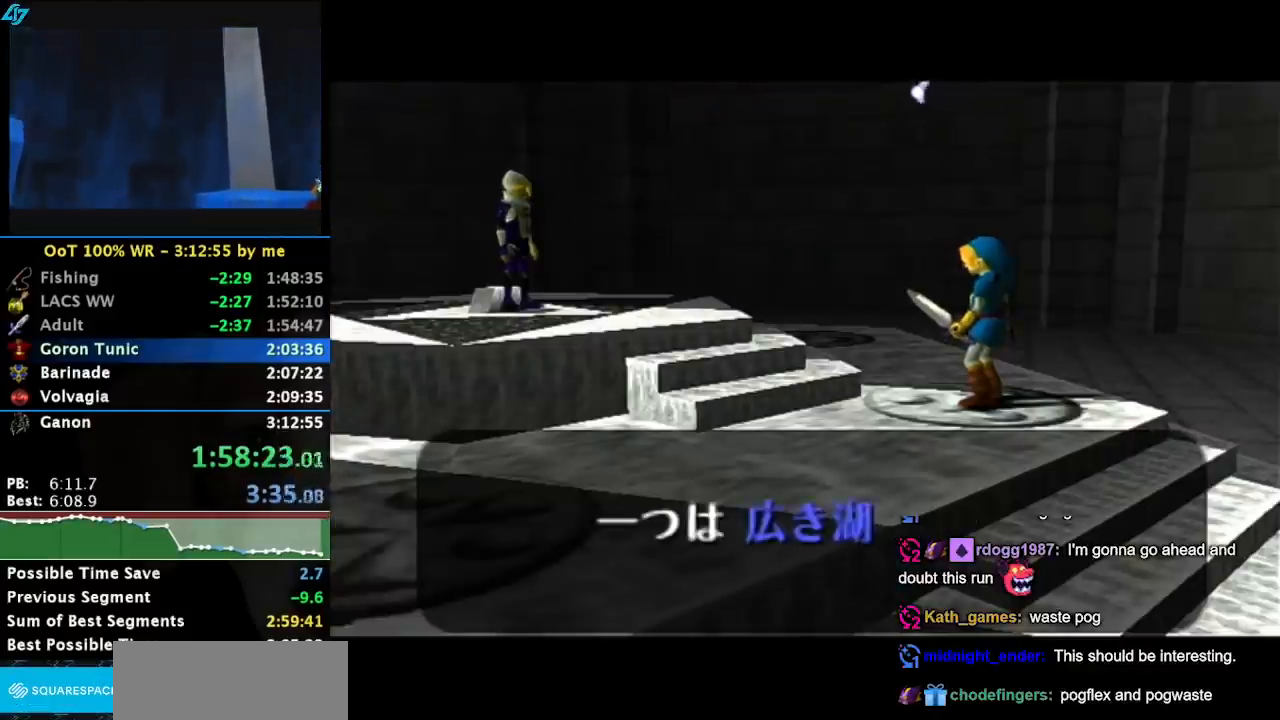
{"buttons": ["SQUARE"], "left_stick": "center", "events": [[83, "CROSS", "down"], [83, "SQUARE", "up"], [100, "CROSS", "up"], [133, "SQUARE", "down"], [233, "CROSS", "down"], [233, "SQUARE", "up"], [267, "CROSS", "up"], [283, "SQUARE", "down"], [350, "CROSS", "down"], [417, "SQUARE", "up"], [450, "CROSS", "up"], [483, "SQUARE", "down"]]}
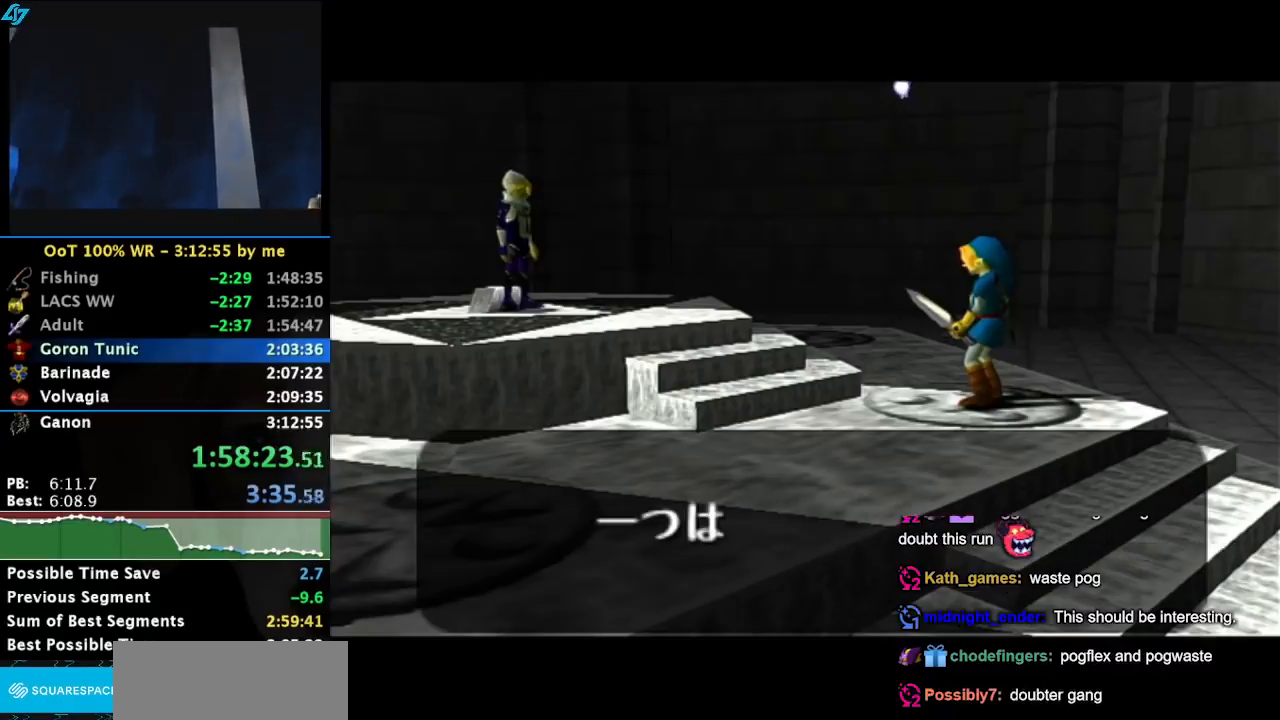
{"buttons": ["CROSS", "SQUARE"], "left_stick": "center", "events": [[33, "CROSS", "down"], [83, "CROSS", "up"], [83, "SQUARE", "up"], [150, "CROSS", "down"], [183, "SQUARE", "down"], [217, "CROSS", "up"], [250, "SQUARE", "up"], [300, "CROSS", "down"], [333, "SQUARE", "down"], [367, "CROSS", "up"], [400, "SQUARE", "up"], [500, "CROSS", "down"], [500, "SQUARE", "down"]]}
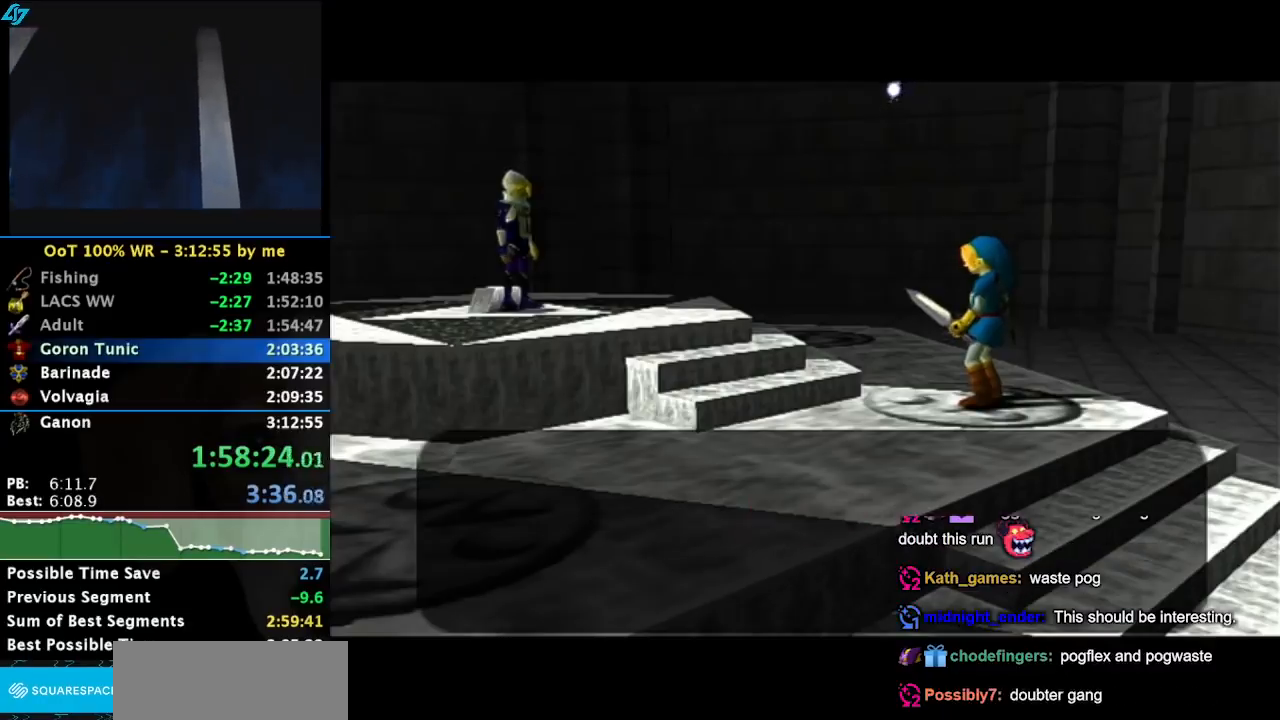
{"buttons": [], "left_stick": "center", "events": [[17, "CROSS", "up"], [83, "CROSS", "down"], [83, "SQUARE", "up"], [150, "CROSS", "up"], [150, "SQUARE", "down"], [217, "CROSS", "down"], [283, "CROSS", "up"], [283, "SQUARE", "up"], [350, "CROSS", "down"], [350, "SQUARE", "down"], [400, "CROSS", "up"], [433, "SQUARE", "up"]]}
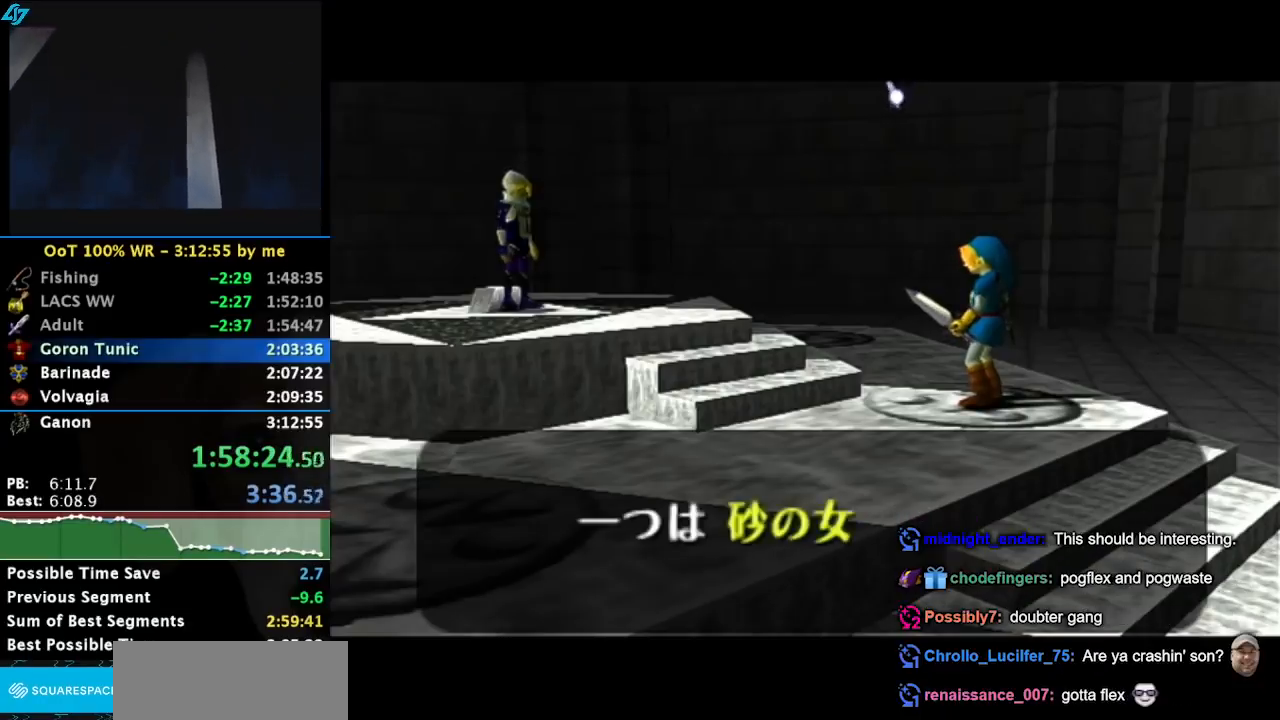
{"buttons": ["CROSS"], "left_stick": "center", "events": [[50, "SQUARE", "down"], [83, "CROSS", "down"], [117, "CROSS", "up"], [150, "SQUARE", "up"], [217, "CROSS", "down"], [250, "SQUARE", "down"], [267, "CROSS", "up"], [300, "SQUARE", "up"], [333, "CROSS", "down"], [400, "CROSS", "up"], [400, "SQUARE", "down"], [467, "CROSS", "down"], [467, "SQUARE", "up"]]}
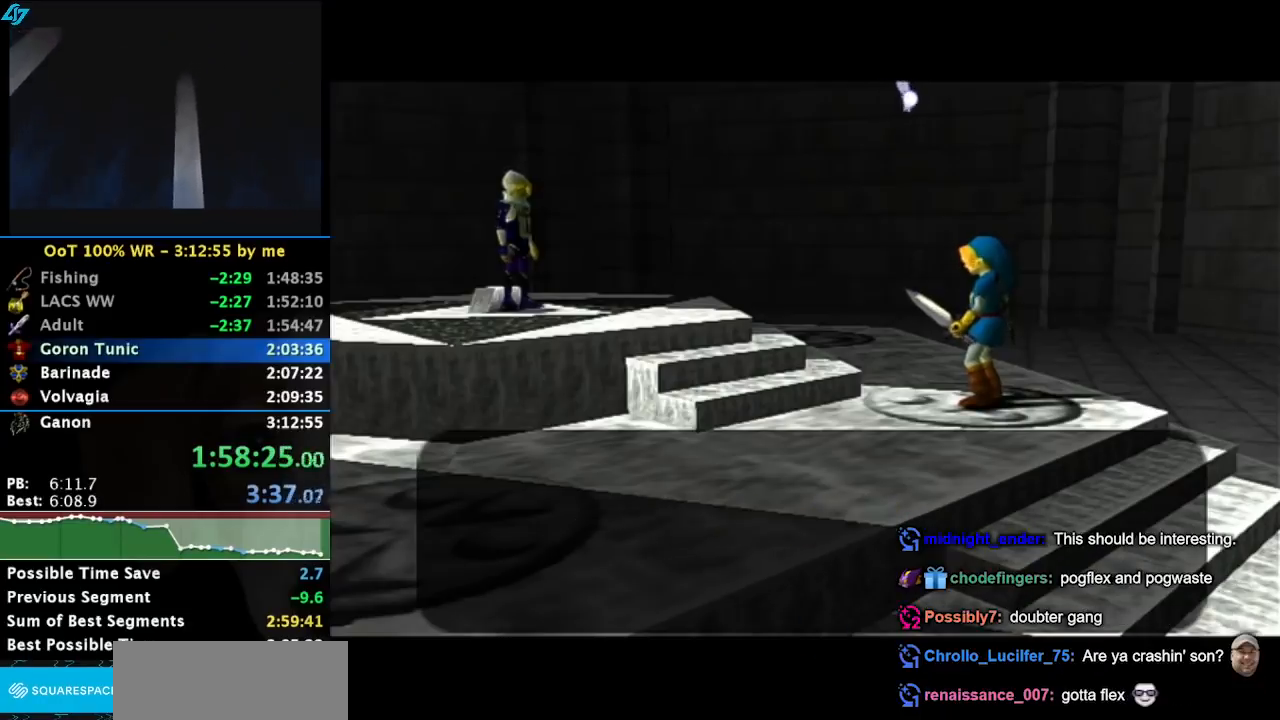
{"buttons": [], "left_stick": "center", "events": [[33, "CROSS", "up"], [67, "SQUARE", "down"], [83, "CROSS", "down"], [133, "CROSS", "up"], [167, "SQUARE", "up"]]}
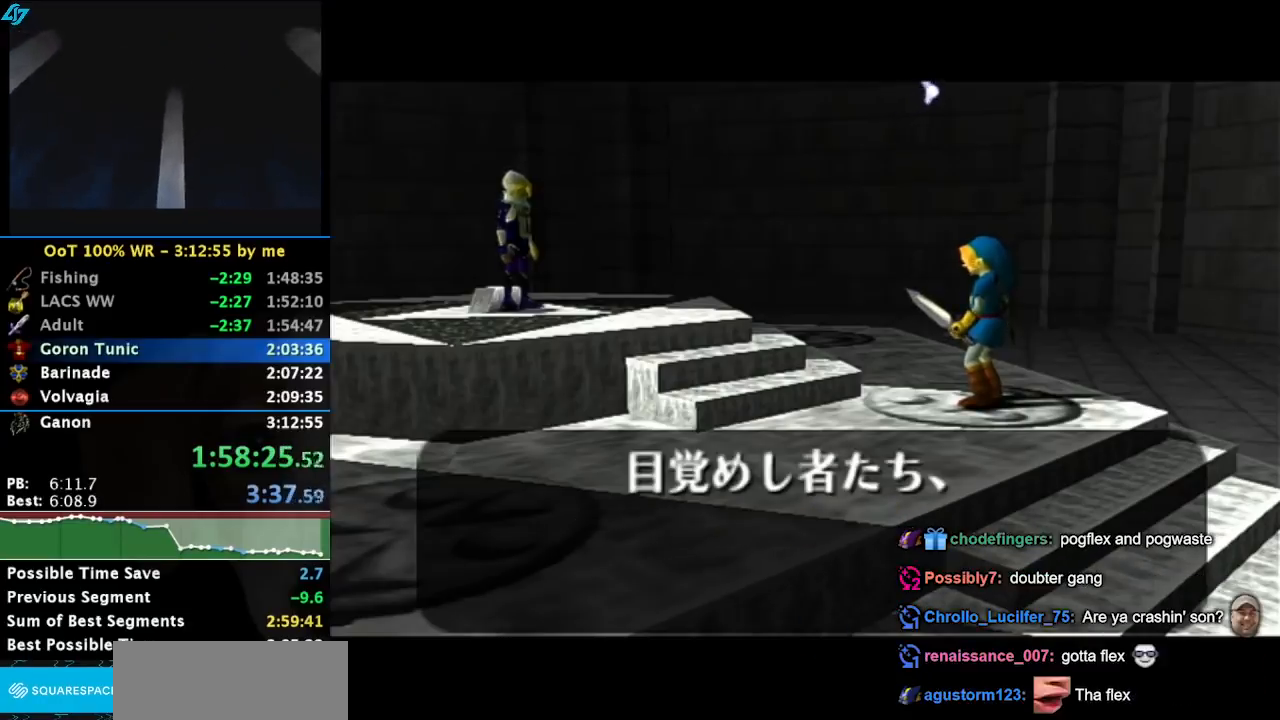
{"buttons": ["SQUARE"], "left_stick": "center", "events": [[400, "CROSS", "down"], [433, "SQUARE", "down"], [467, "CROSS", "up"]]}
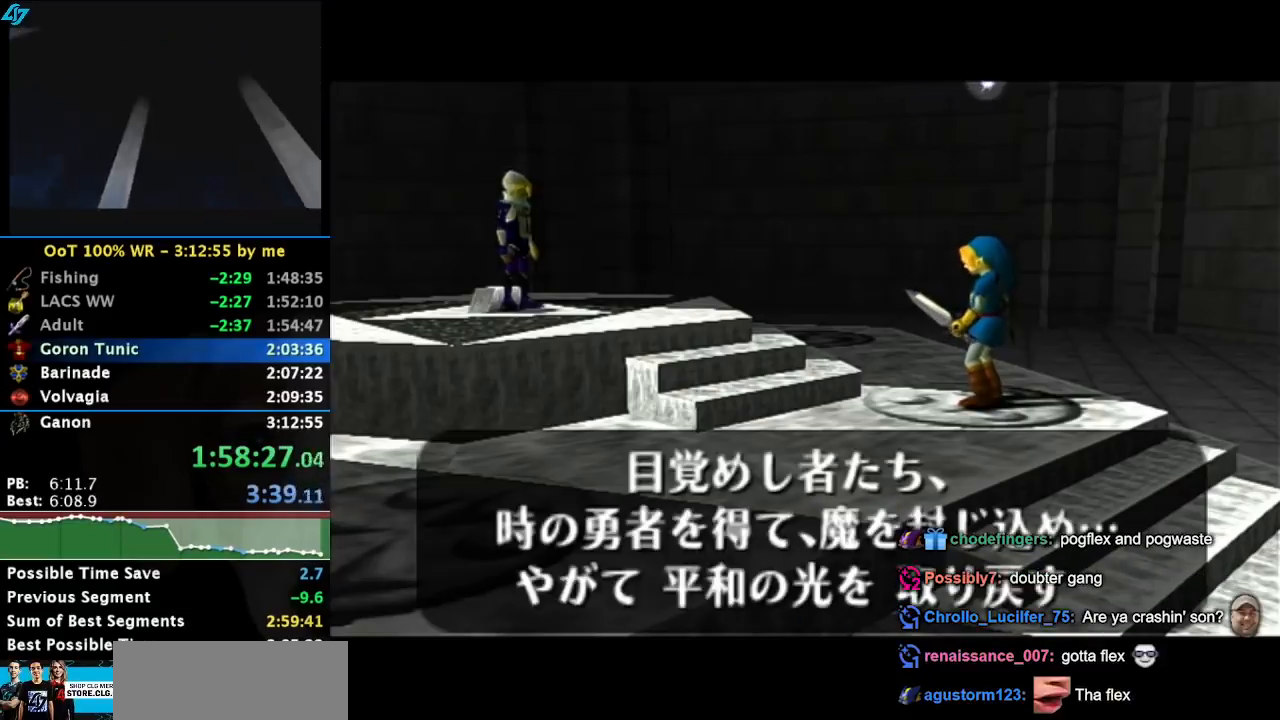
{"buttons": ["SQUARE"], "left_stick": "center", "events": [[33, "SQUARE", "up"], [50, "CROSS", "down"], [117, "CROSS", "up"], [117, "SQUARE", "down"], [183, "CROSS", "down"], [183, "SQUARE", "up"], [250, "CROSS", "up"], [283, "SQUARE", "down"], [300, "CROSS", "down"], [367, "CROSS", "up"], [367, "SQUARE", "up"], [433, "CROSS", "down"], [467, "SQUARE", "down"], [500, "CROSS", "up"]]}
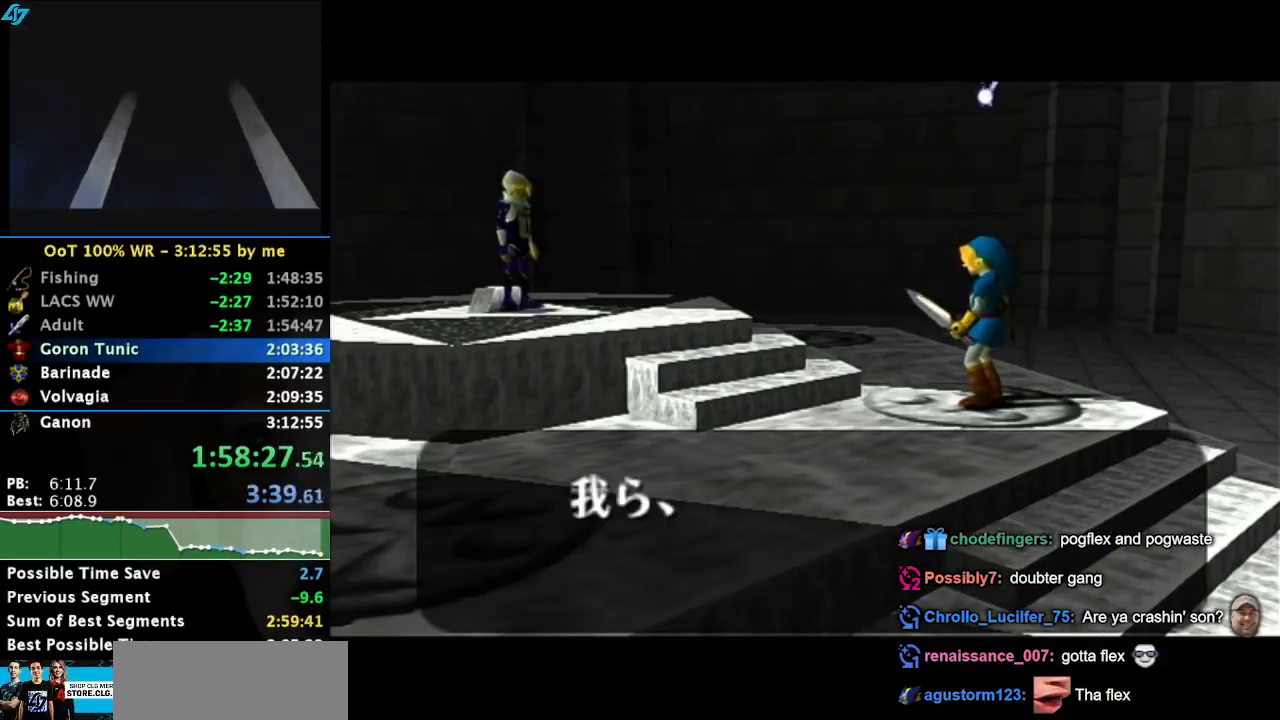
{"buttons": [], "left_stick": "center", "events": [[383, "SQUARE", "up"]]}
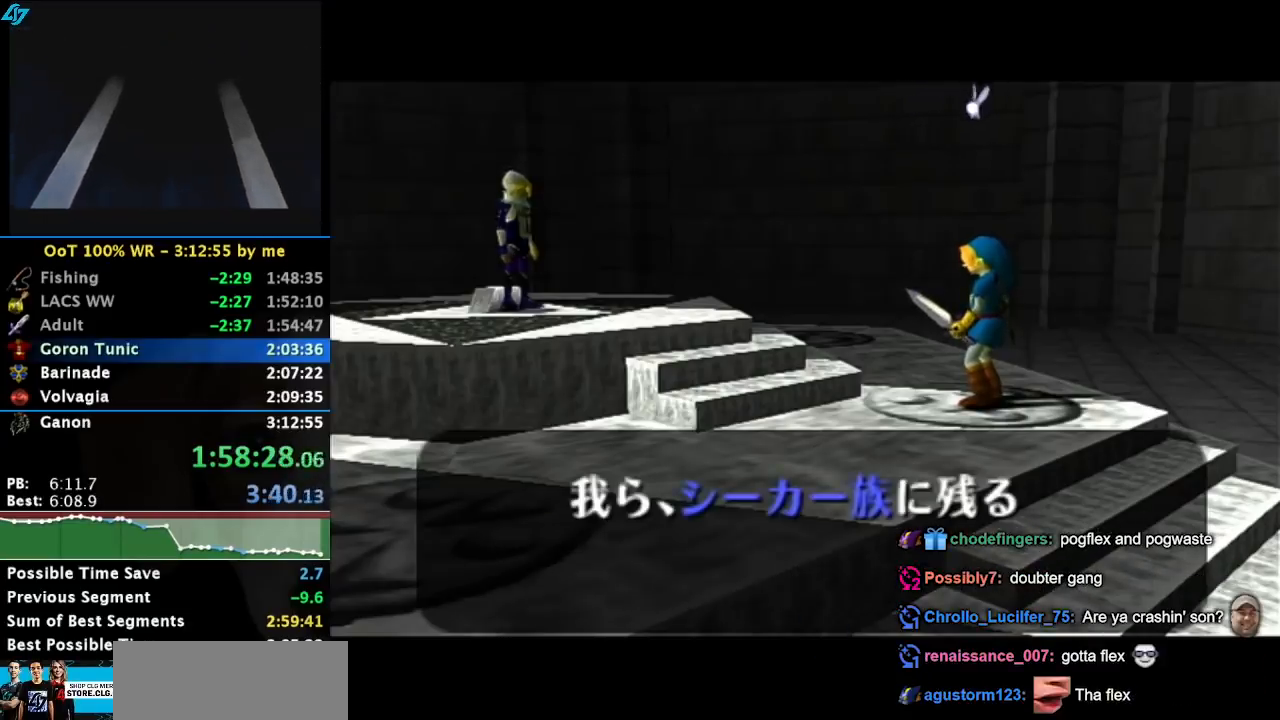
{"buttons": [], "left_stick": "center", "events": [[267, "CROSS", "down"], [267, "SQUARE", "down"], [317, "CROSS", "up"], [317, "SQUARE", "up"], [417, "CROSS", "down"], [417, "SQUARE", "down"], [433, "CROSS", "up"], [483, "SQUARE", "up"]]}
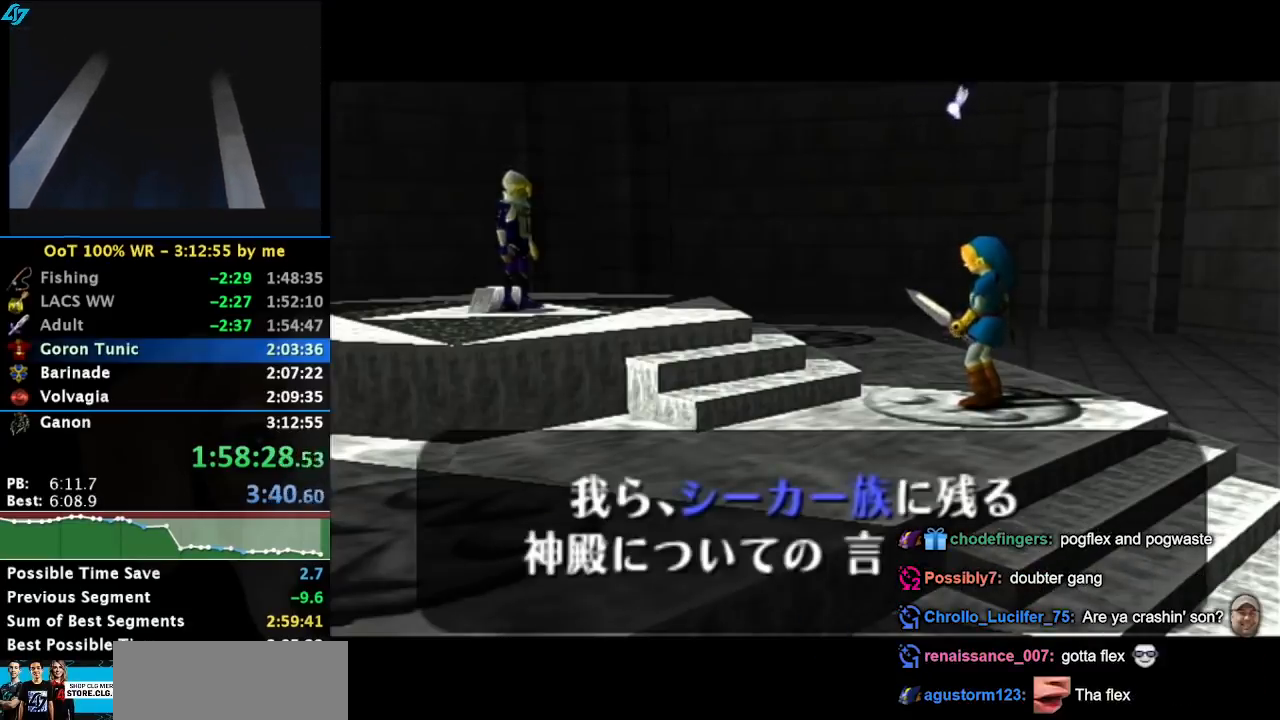
{"buttons": [], "left_stick": "center", "events": [[17, "CROSS", "down"], [83, "CROSS", "up"], [83, "SQUARE", "down"], [150, "SQUARE", "up"], [183, "CROSS", "down"], [217, "CROSS", "up"], [250, "SQUARE", "down"], [300, "CROSS", "down"], [300, "SQUARE", "up"], [333, "CROSS", "up"], [400, "SQUARE", "down"], [433, "CROSS", "down"], [467, "CROSS", "up"], [500, "SQUARE", "up"]]}
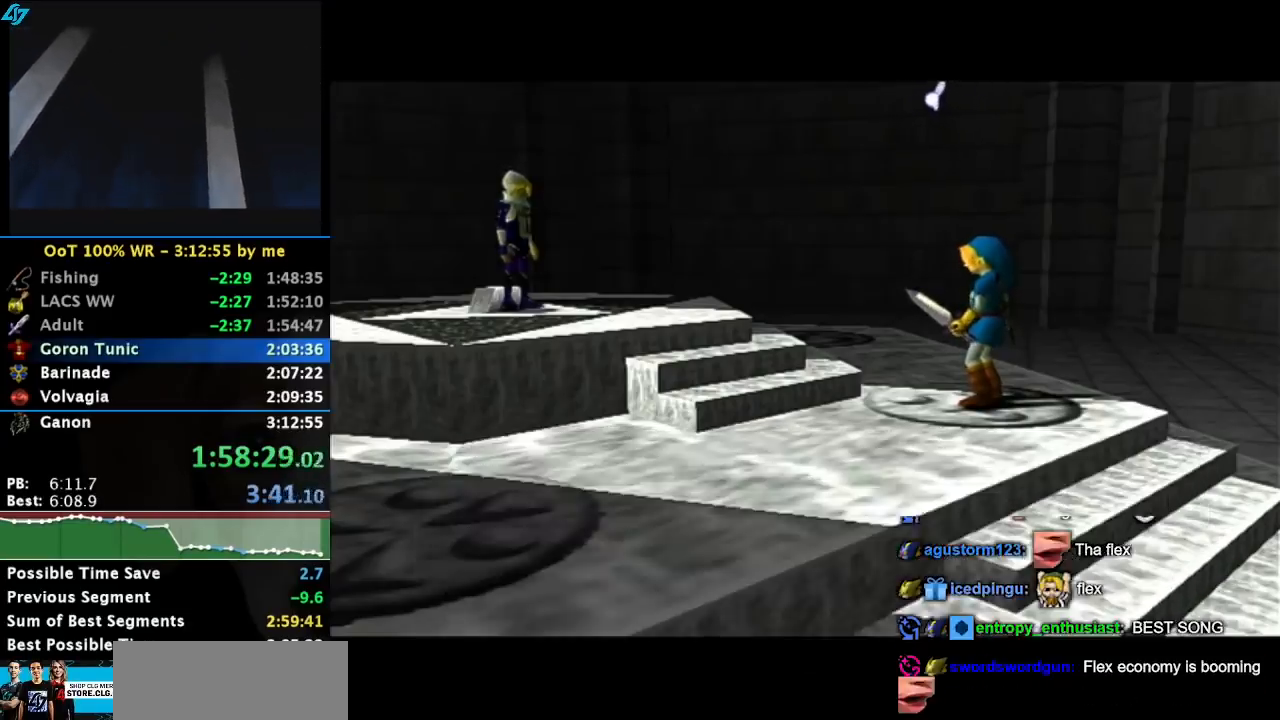
{"buttons": [], "left_stick": "center", "events": [[50, "CROSS", "down"], [50, "SQUARE", "down"], [117, "CROSS", "up"], [150, "SQUARE", "up"]]}
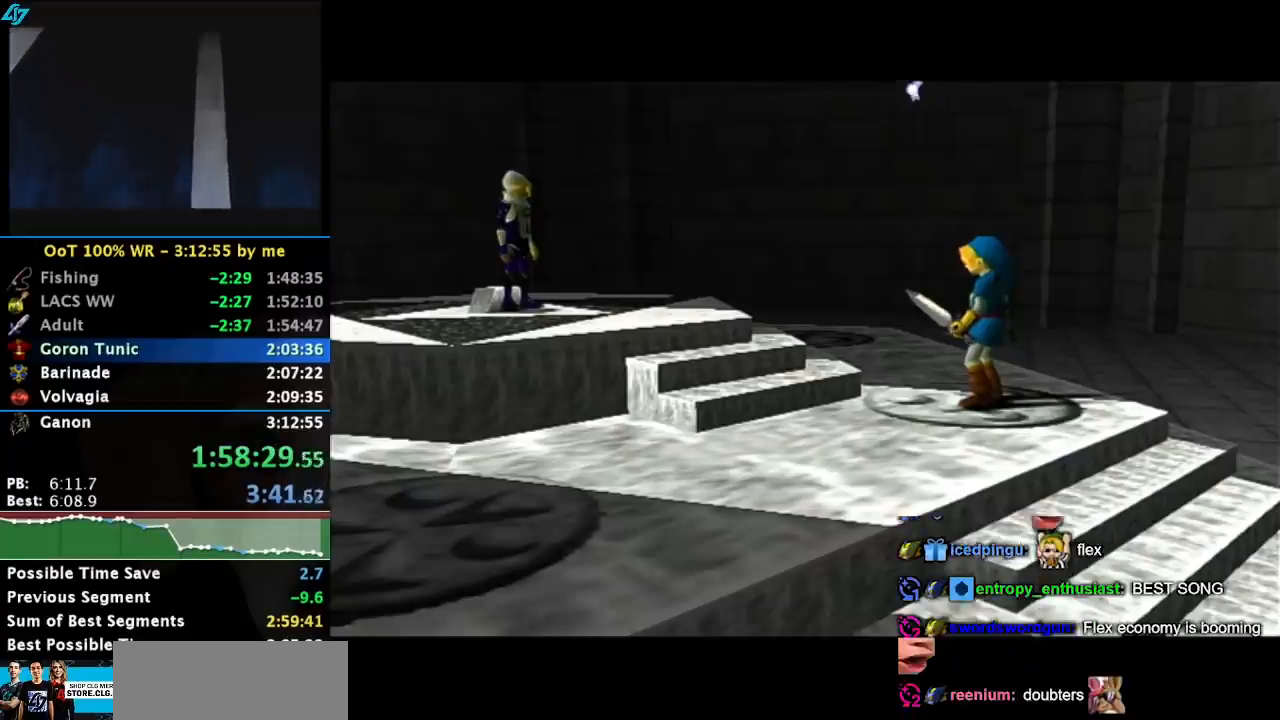
{"buttons": [], "left_stick": "up", "events": [[267, "CROSS", "down"], [267, "left_stick", "up"], [300, "CROSS", "up"]]}
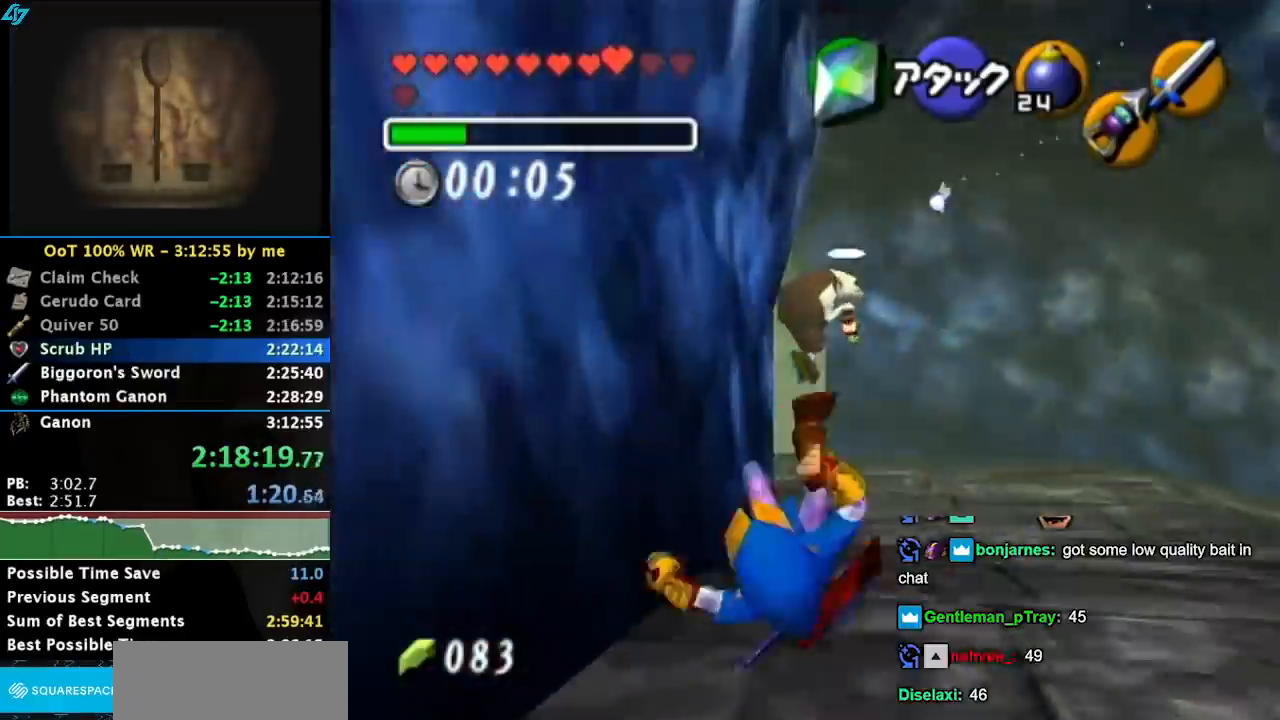
{"buttons": ["CROSS"], "left_stick": "up", "events": [[400, "CROSS", "down"]]}
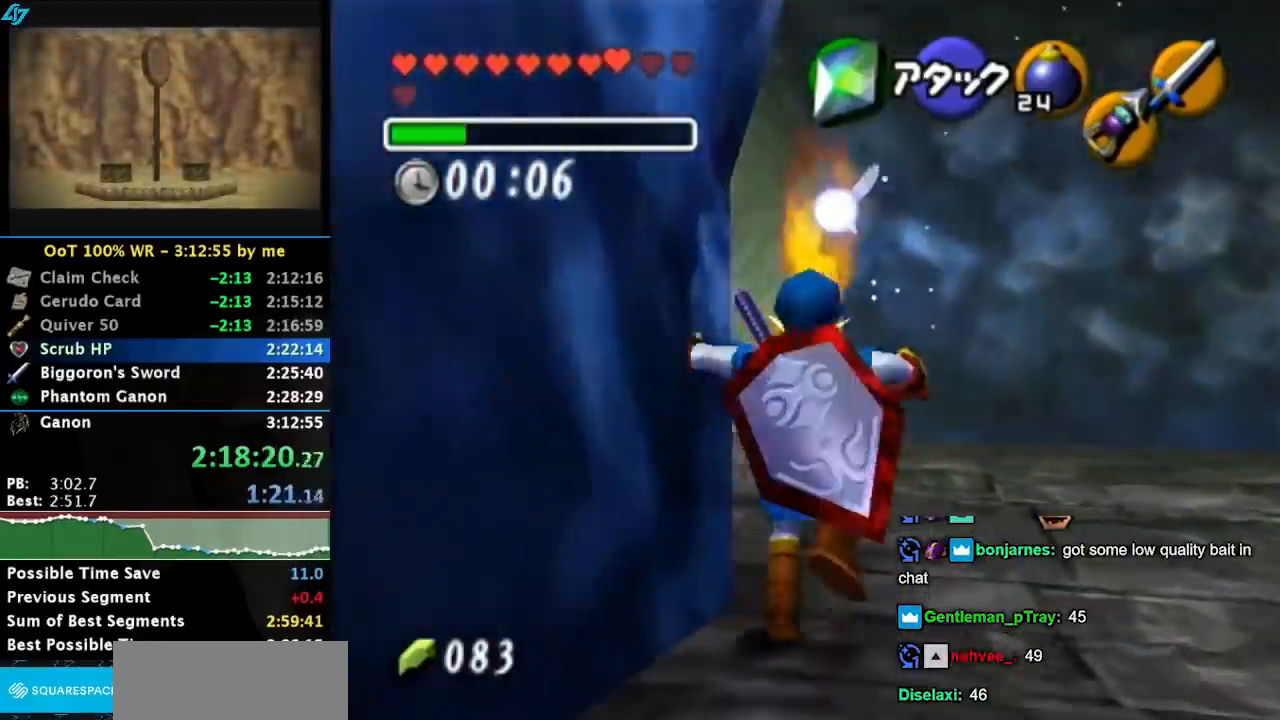
{"buttons": [], "left_stick": "left", "events": [[67, "CROSS", "up"], [150, "left_stick", "center"], [383, "left_stick", "down-left"], [500, "left_stick", "left"]]}
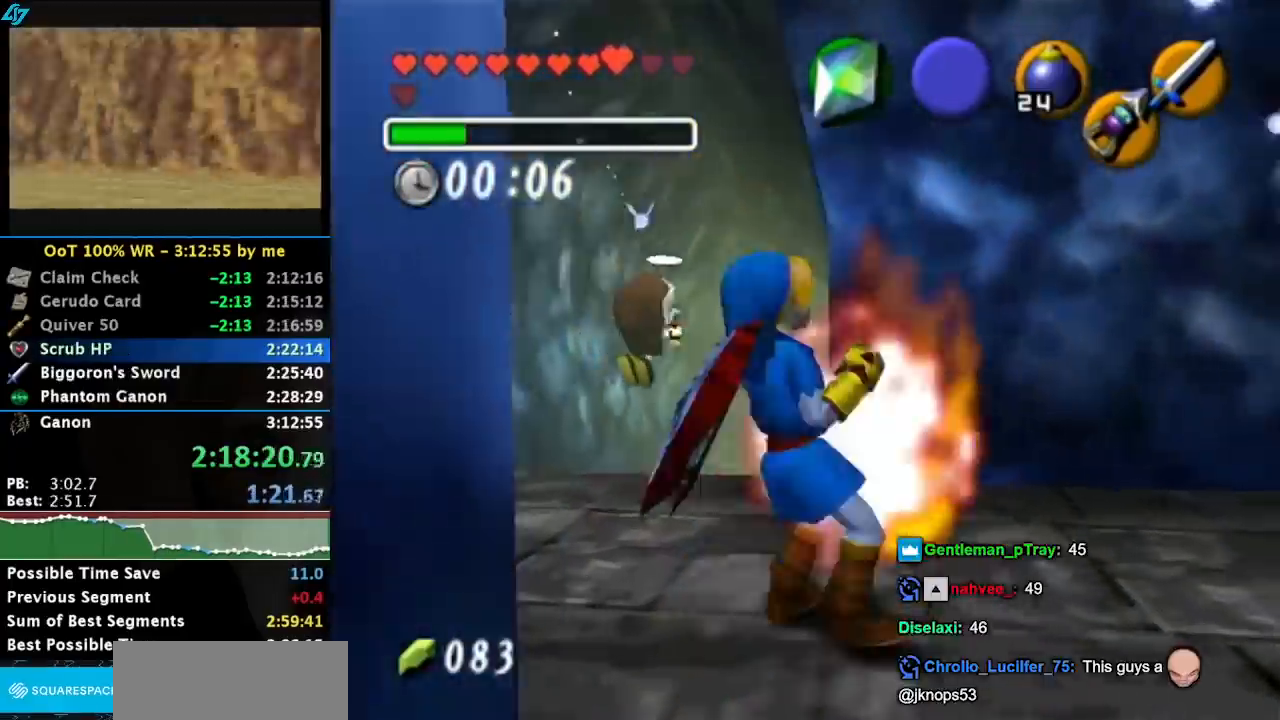
{"buttons": [], "left_stick": "center", "events": [[133, "left_stick", "up-left"], [267, "left_stick", "up"], [383, "left_stick", "up-right"], [500, "left_stick", "center"]]}
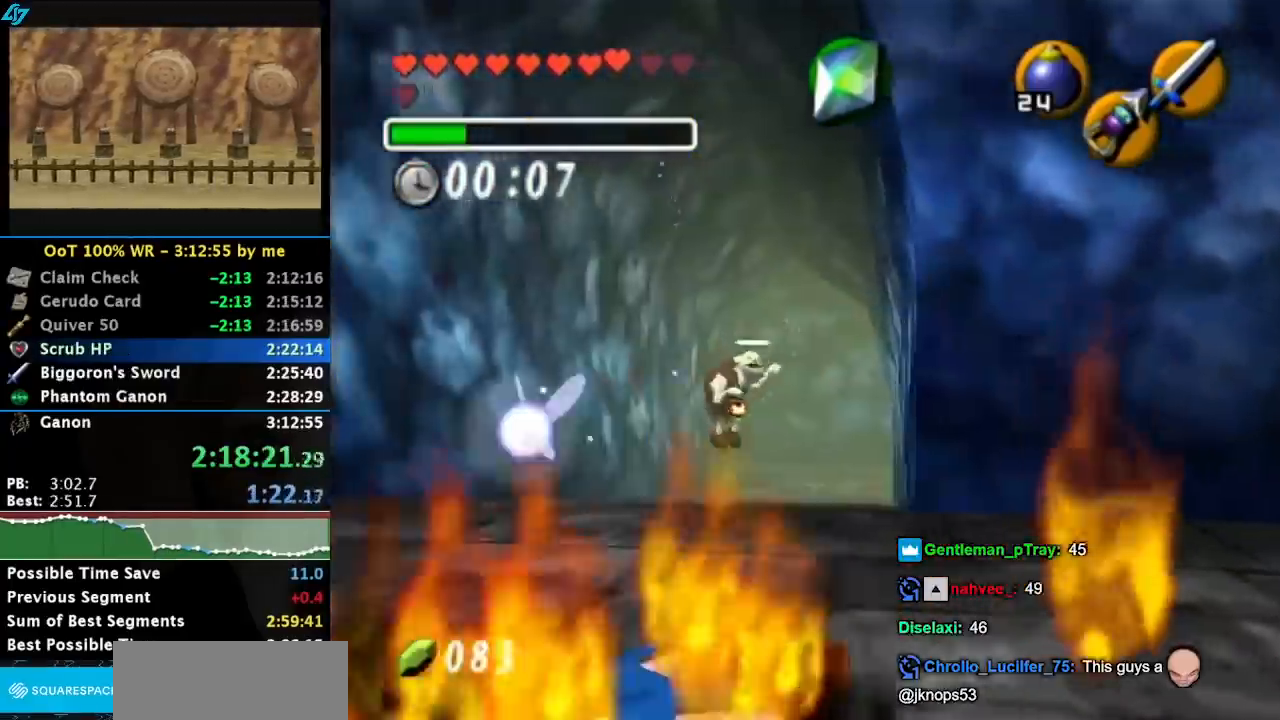
{"buttons": [], "left_stick": "up", "events": [[283, "left_stick", "up"]]}
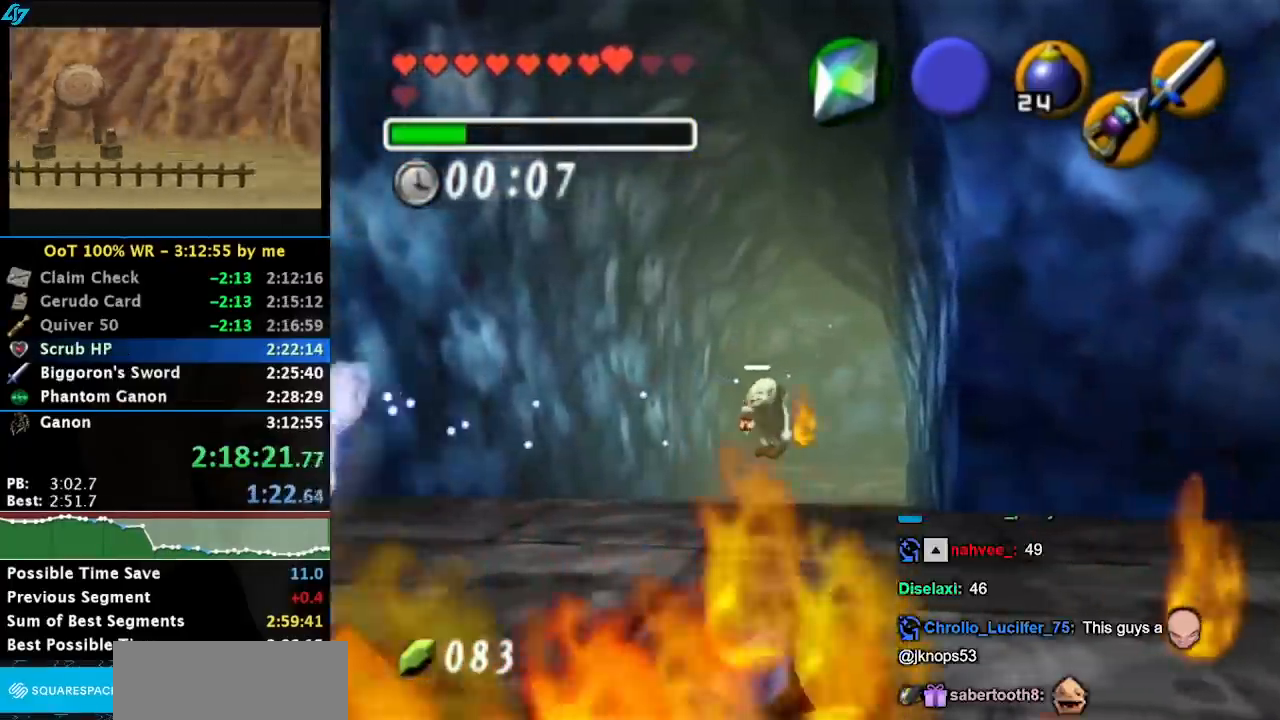
{"buttons": [], "left_stick": "up", "events": []}
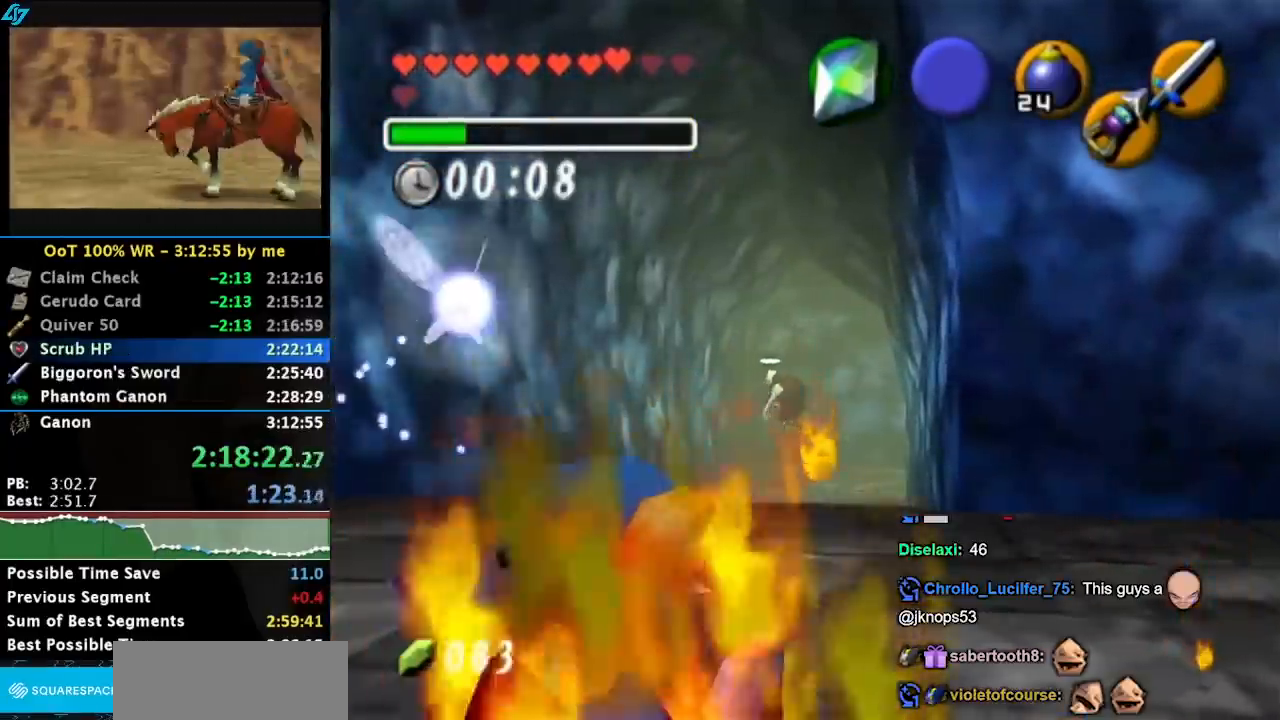
{"buttons": [], "left_stick": "up", "events": []}
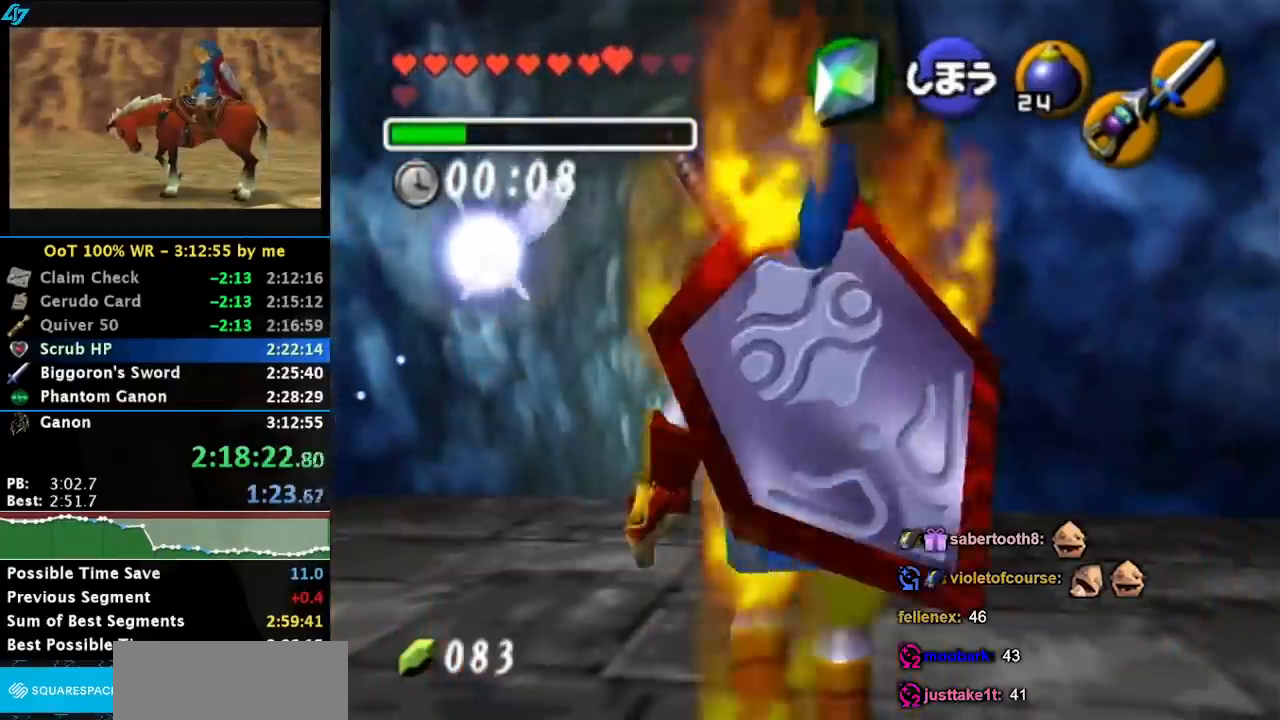
{"buttons": ["CROSS"], "left_stick": "up", "events": [[283, "CROSS", "down"], [367, "CROSS", "up"], [450, "CROSS", "down"]]}
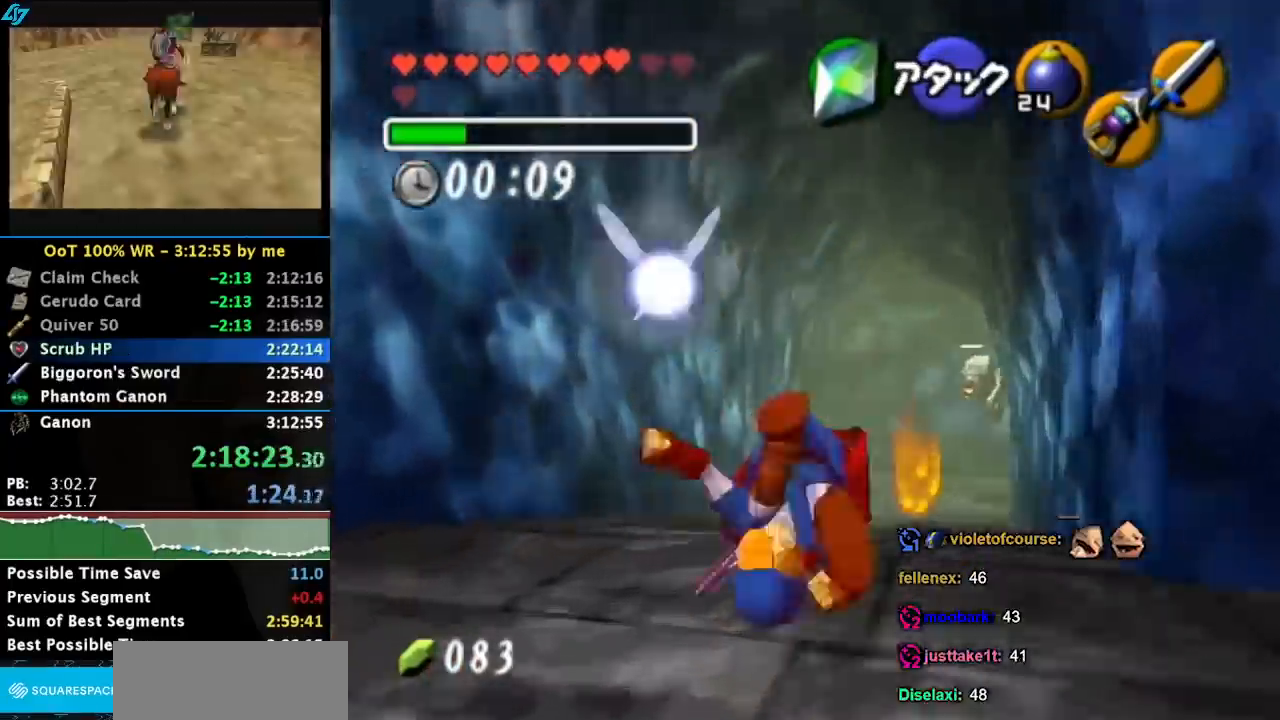
{"buttons": [], "left_stick": "up", "events": [[67, "CROSS", "up"]]}